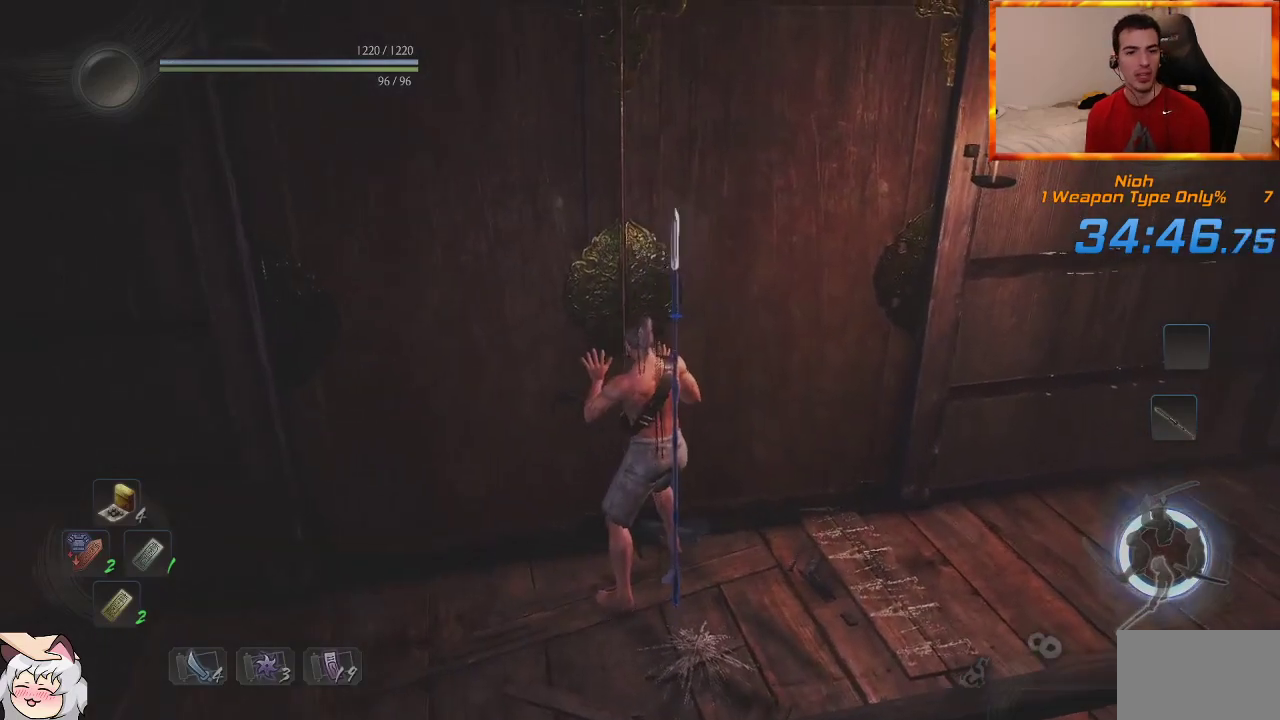
Gameplay with a controller (PlayStation layout); each line is a JSON object with the inputs held at the frame after it (dt_ms = milliseconds from this image to that frame). "events" lists button and stick changes between this image and that frame as [ms after this image, input, new state], when the widget could be followed in between. Not read: CROSS.
{"dt_ms": 500, "buttons": [], "left_stick": "center", "right_stick": "center", "events": []}
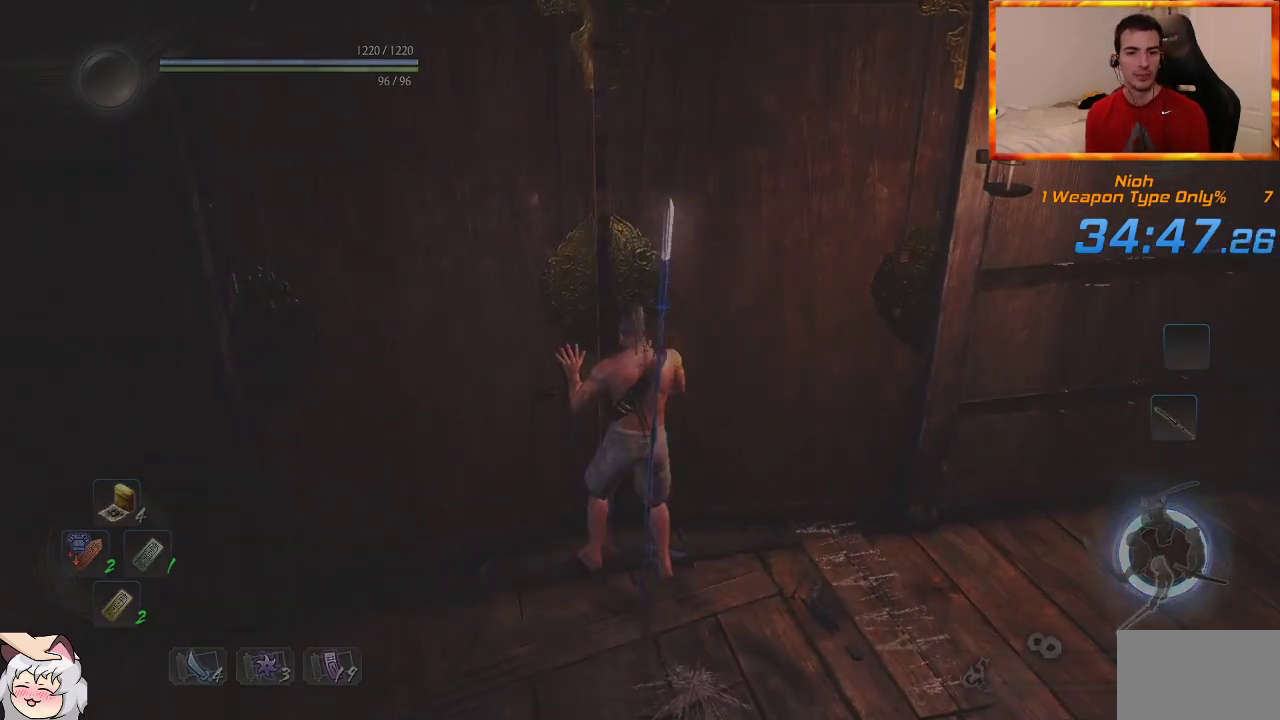
{"dt_ms": 500, "buttons": [], "left_stick": "center", "right_stick": "center", "events": []}
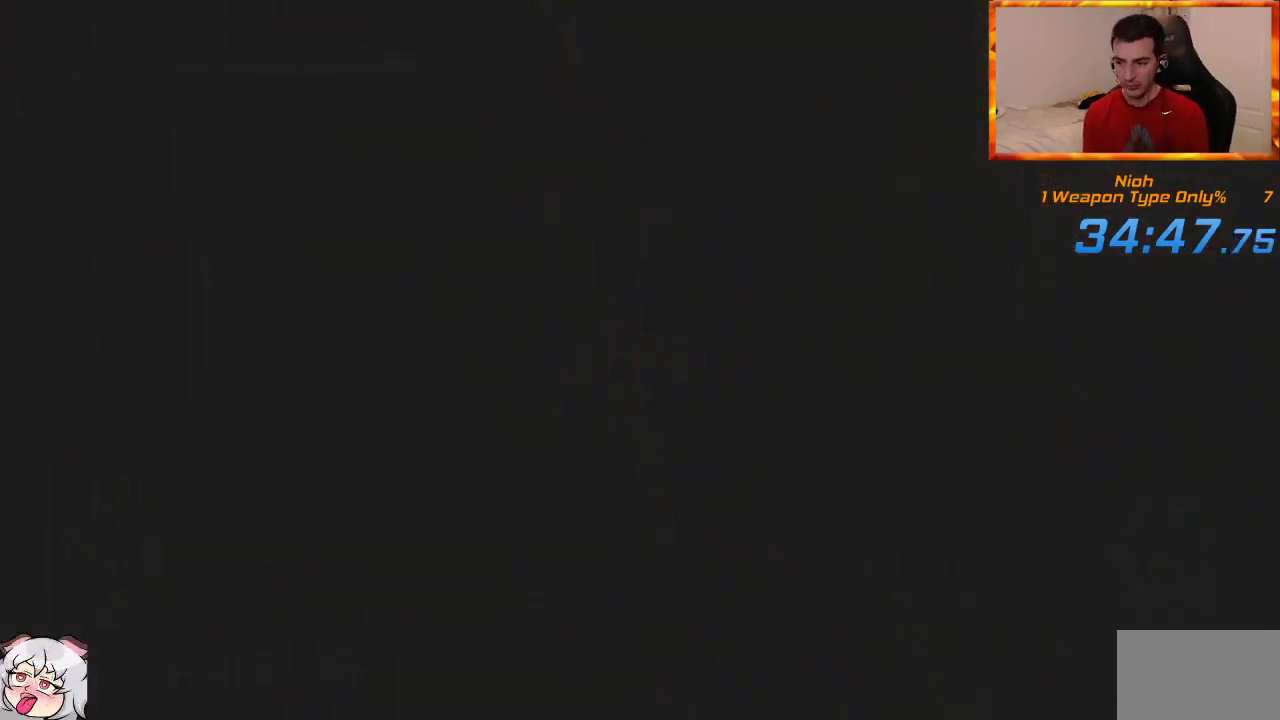
{"dt_ms": 500, "buttons": [], "left_stick": "center", "right_stick": "center", "events": []}
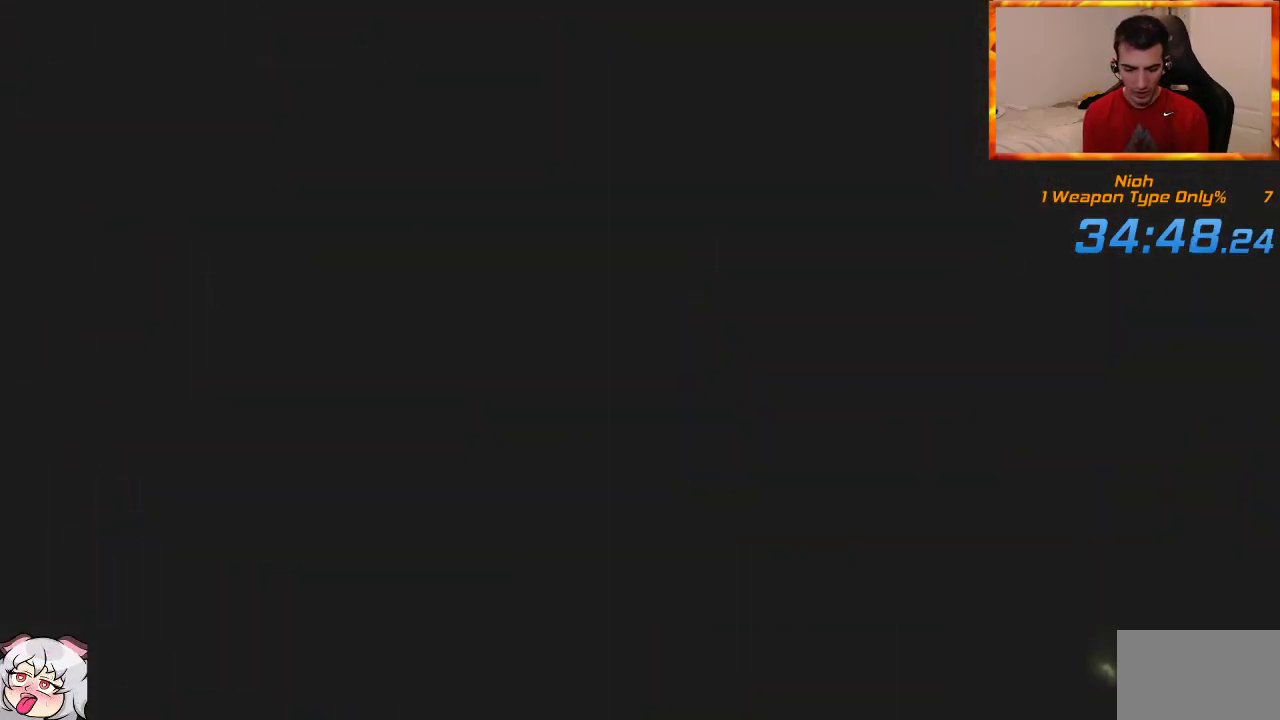
{"dt_ms": 500, "buttons": [], "left_stick": "center", "right_stick": "center", "events": []}
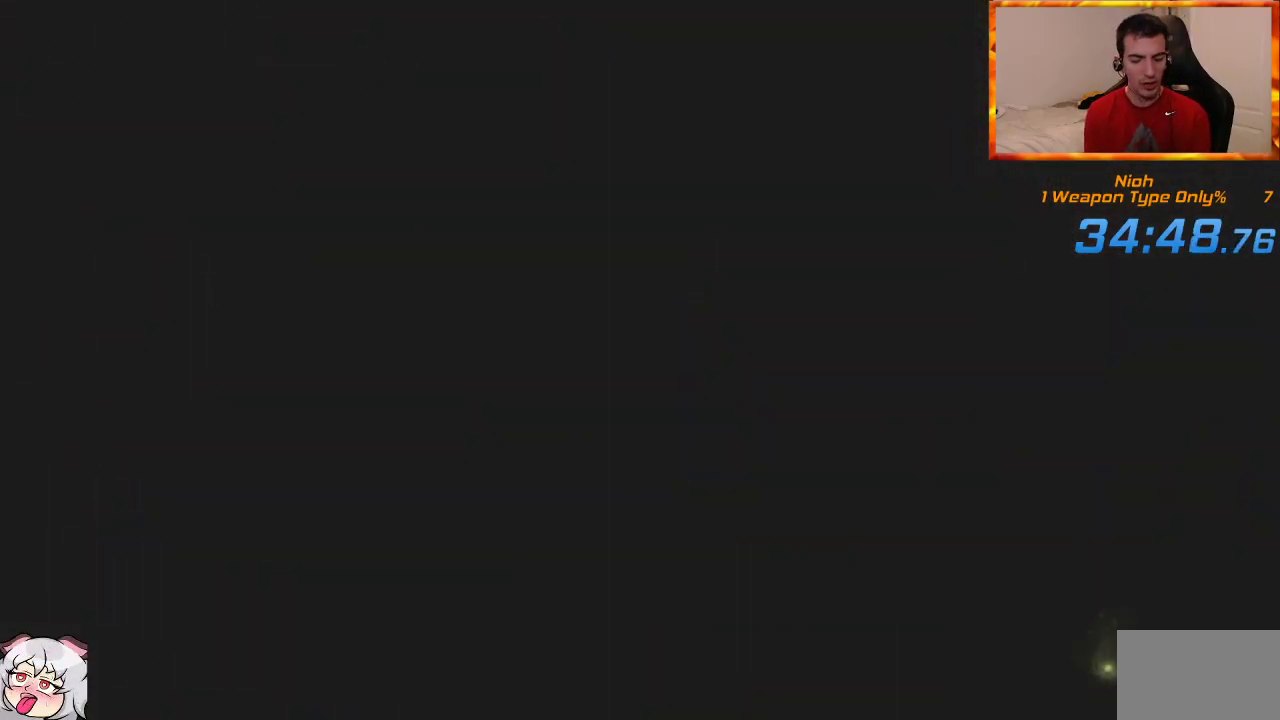
{"dt_ms": 500, "buttons": [], "left_stick": "center", "right_stick": "center", "events": []}
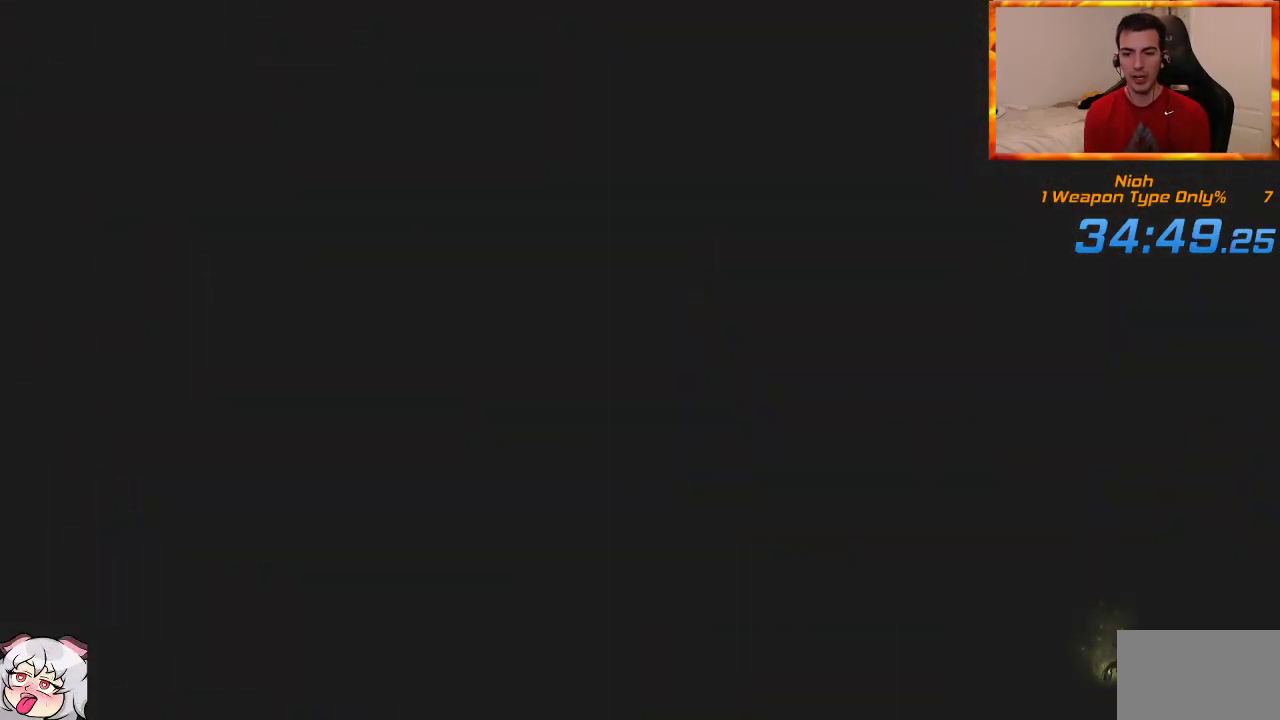
{"dt_ms": 500, "buttons": ["START"], "left_stick": "center", "right_stick": "center", "events": [[483, "START", "down"]]}
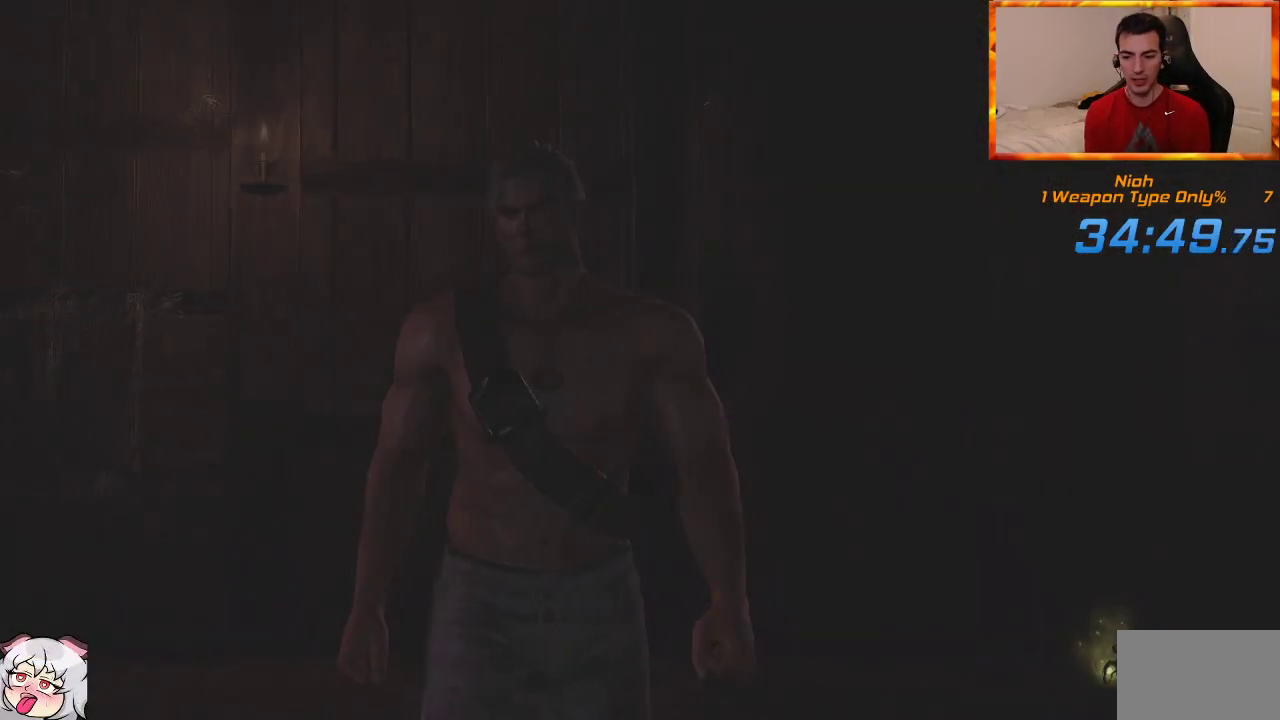
{"dt_ms": 500, "buttons": ["START"], "left_stick": "center", "right_stick": "center", "events": [[83, "START", "up"], [167, "START", "down"], [250, "START", "up"], [317, "START", "down"], [417, "START", "up"], [467, "START", "down"]]}
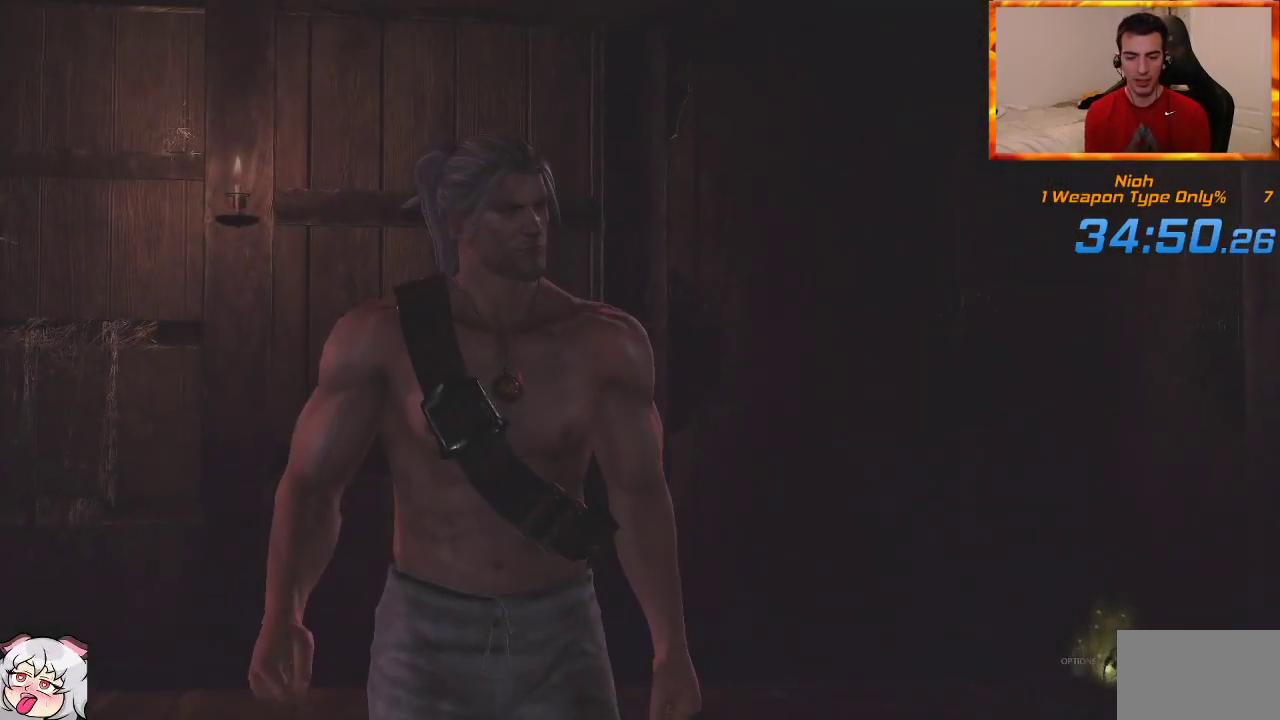
{"dt_ms": 500, "buttons": [], "left_stick": "center", "right_stick": "center", "events": [[50, "START", "up"], [117, "START", "down"], [233, "START", "up"], [267, "START", "down"], [383, "START", "up"]]}
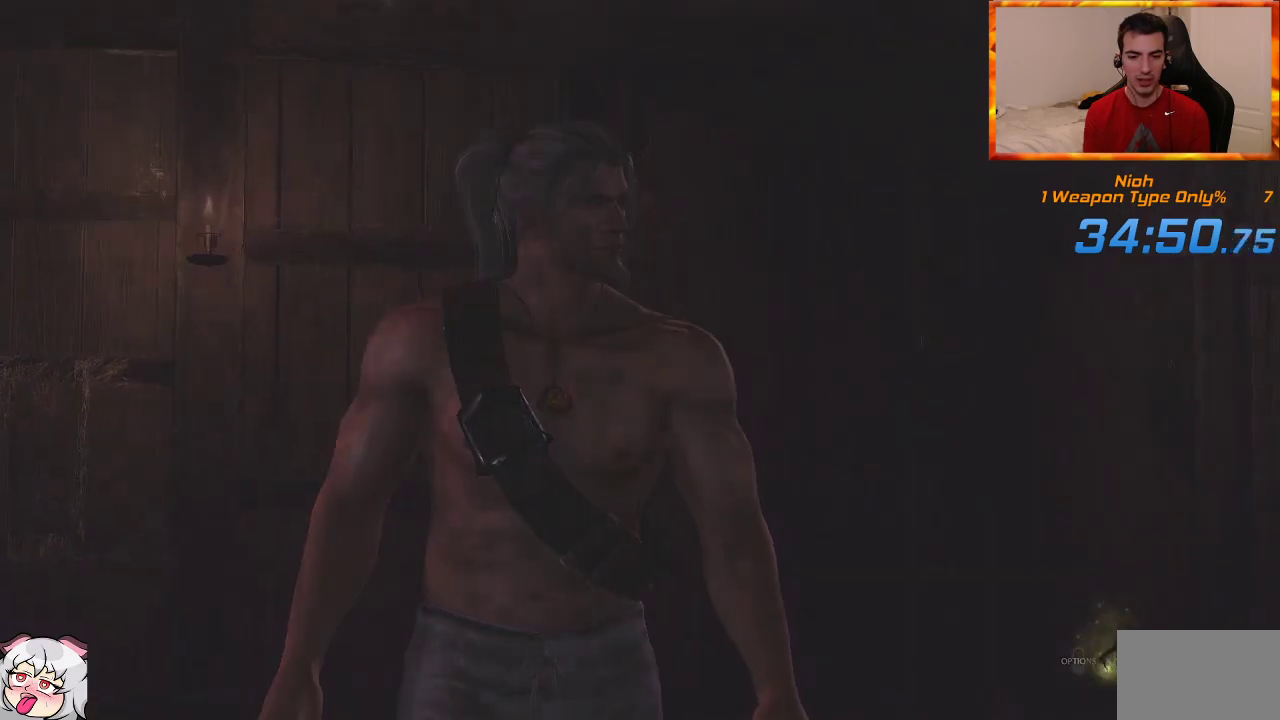
{"dt_ms": 500, "buttons": [], "left_stick": "center", "right_stick": "center", "events": [[317, "right_stick", "down-right"], [450, "right_stick", "center"]]}
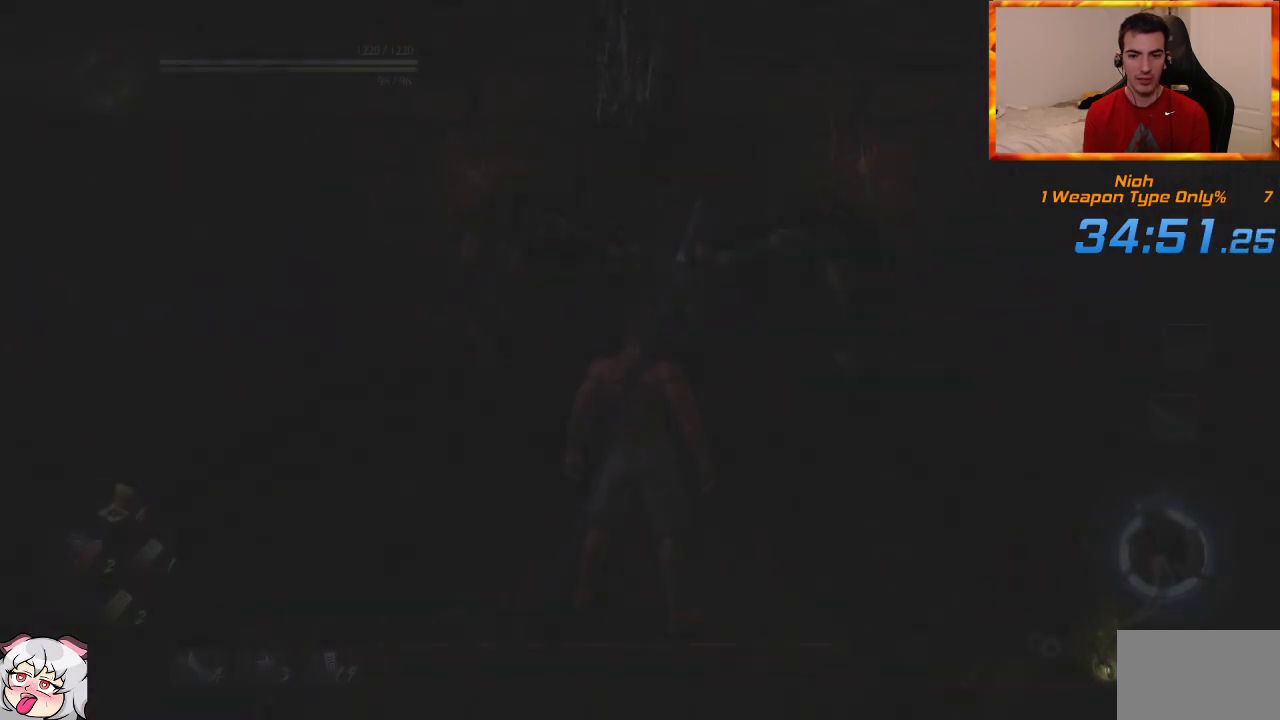
{"dt_ms": 500, "buttons": [], "left_stick": "down", "right_stick": "down-right", "events": [[100, "CIRCLE", "down"], [117, "left_stick", "up-left"], [200, "CIRCLE", "up"], [300, "left_stick", "down"], [400, "right_stick", "down-right"]]}
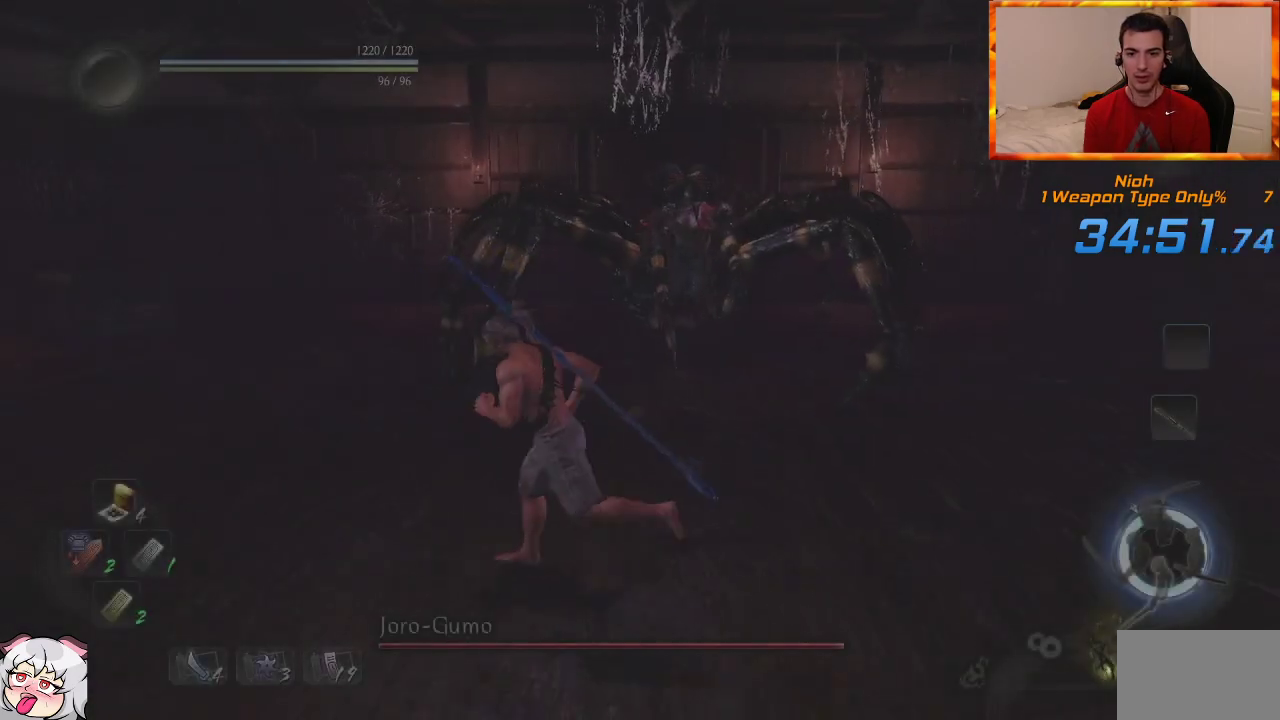
{"dt_ms": 500, "buttons": [], "left_stick": "down-right", "right_stick": "left", "events": [[200, "left_stick", "down-right"], [383, "right_stick", "left"]]}
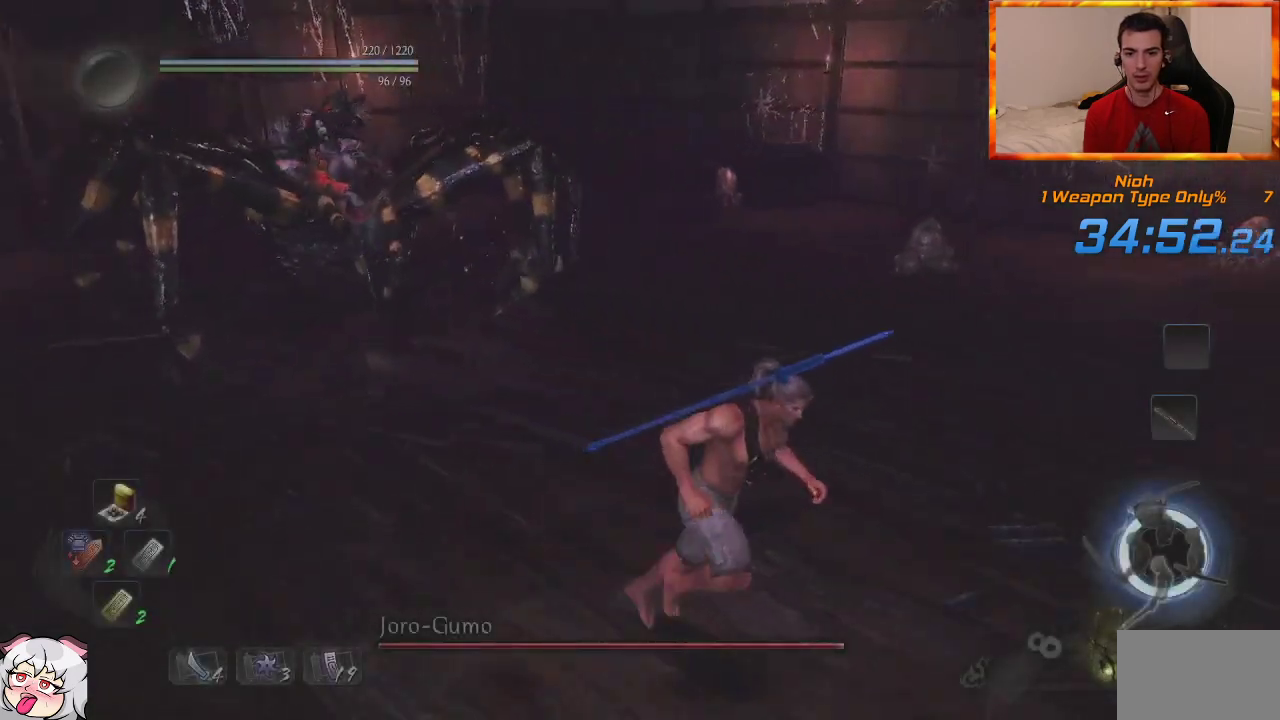
{"dt_ms": 500, "buttons": ["CIRCLE"], "left_stick": "down", "right_stick": "center", "events": [[100, "right_stick", "center"], [217, "CIRCLE", "down"], [317, "CIRCLE", "up"], [383, "left_stick", "down"], [400, "CIRCLE", "down"], [450, "CIRCLE", "up"], [500, "CIRCLE", "down"]]}
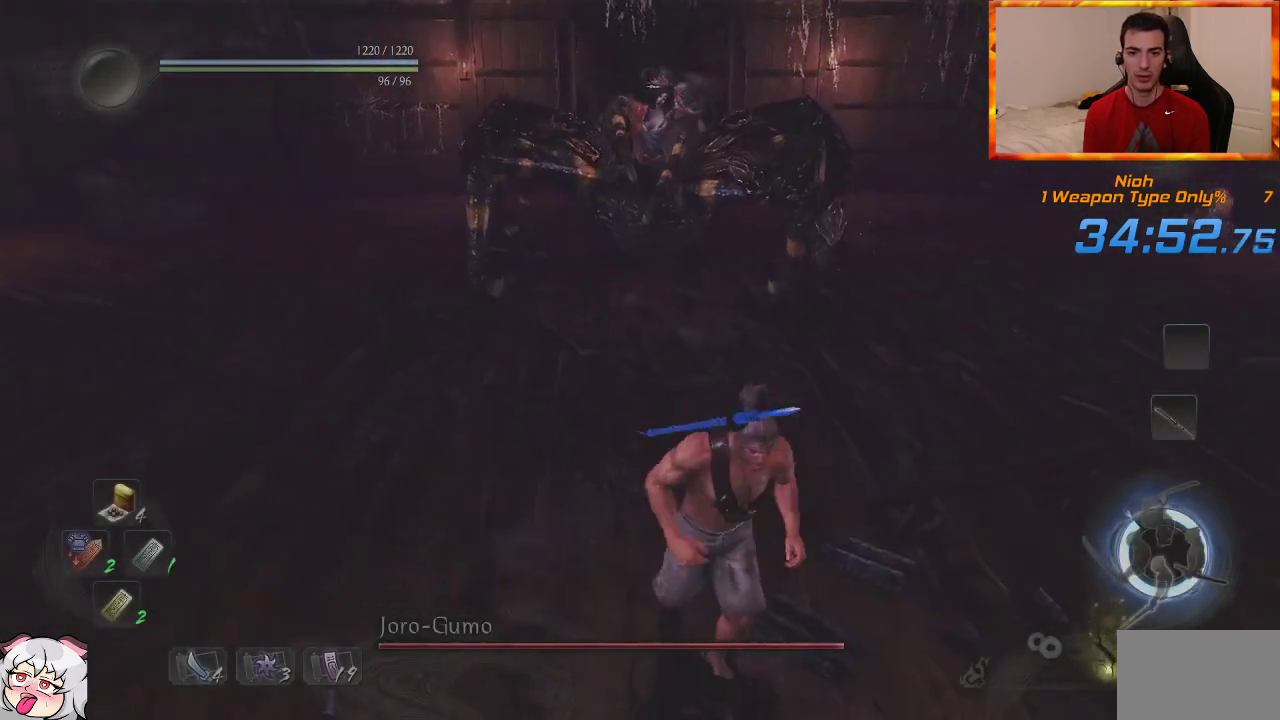
{"dt_ms": 500, "buttons": ["L1"], "left_stick": "down-left", "right_stick": "center", "events": [[100, "CIRCLE", "up"], [167, "CIRCLE", "down"], [183, "left_stick", "down-left"], [250, "CIRCLE", "up"], [267, "L1", "down"]]}
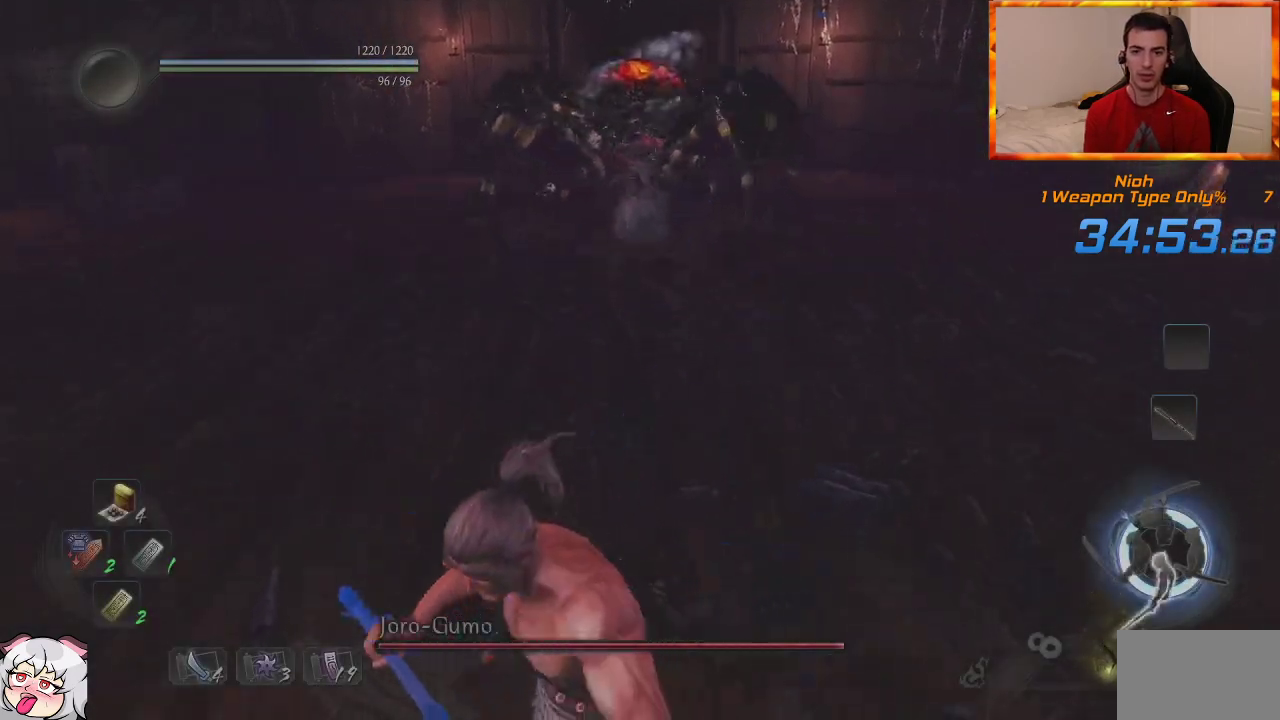
{"dt_ms": 500, "buttons": [], "left_stick": "down", "right_stick": "right", "events": [[200, "right_stick", "down-right"], [250, "left_stick", "down"], [300, "L1", "up"], [500, "right_stick", "right"]]}
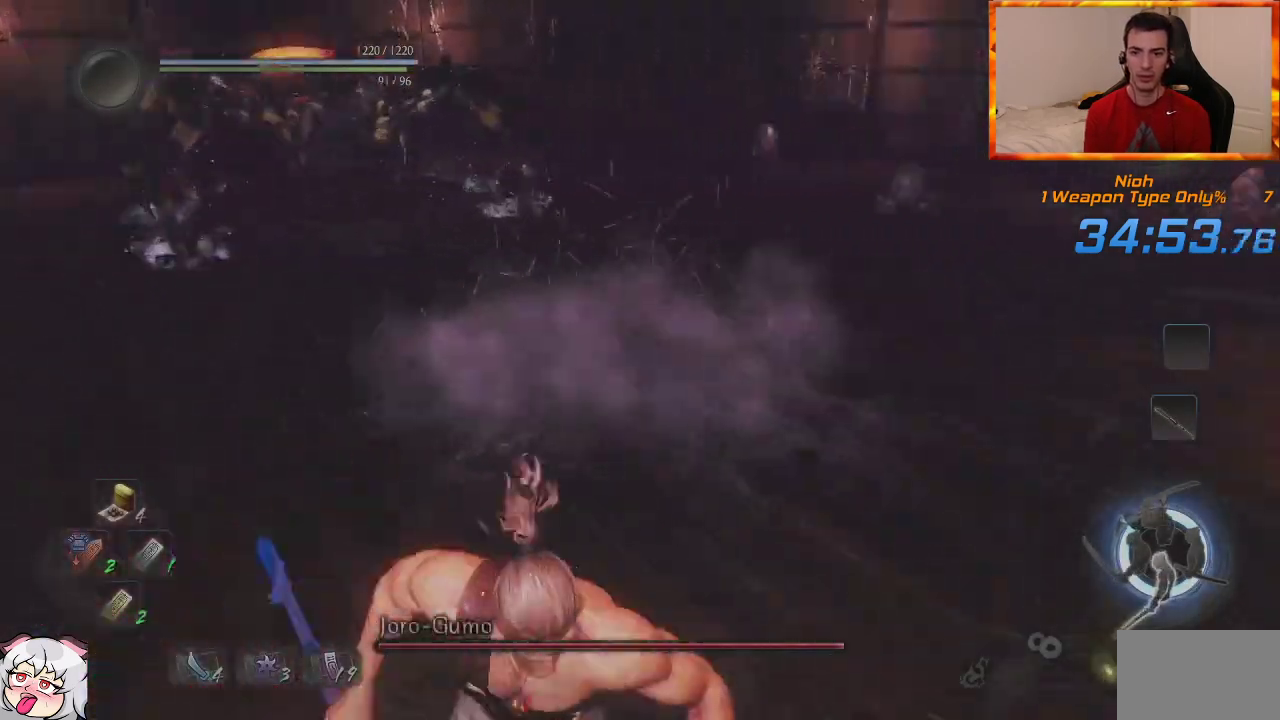
{"dt_ms": 500, "buttons": [], "left_stick": "up", "right_stick": "center", "events": [[100, "right_stick", "center"], [150, "left_stick", "up-right"], [233, "left_stick", "up"]]}
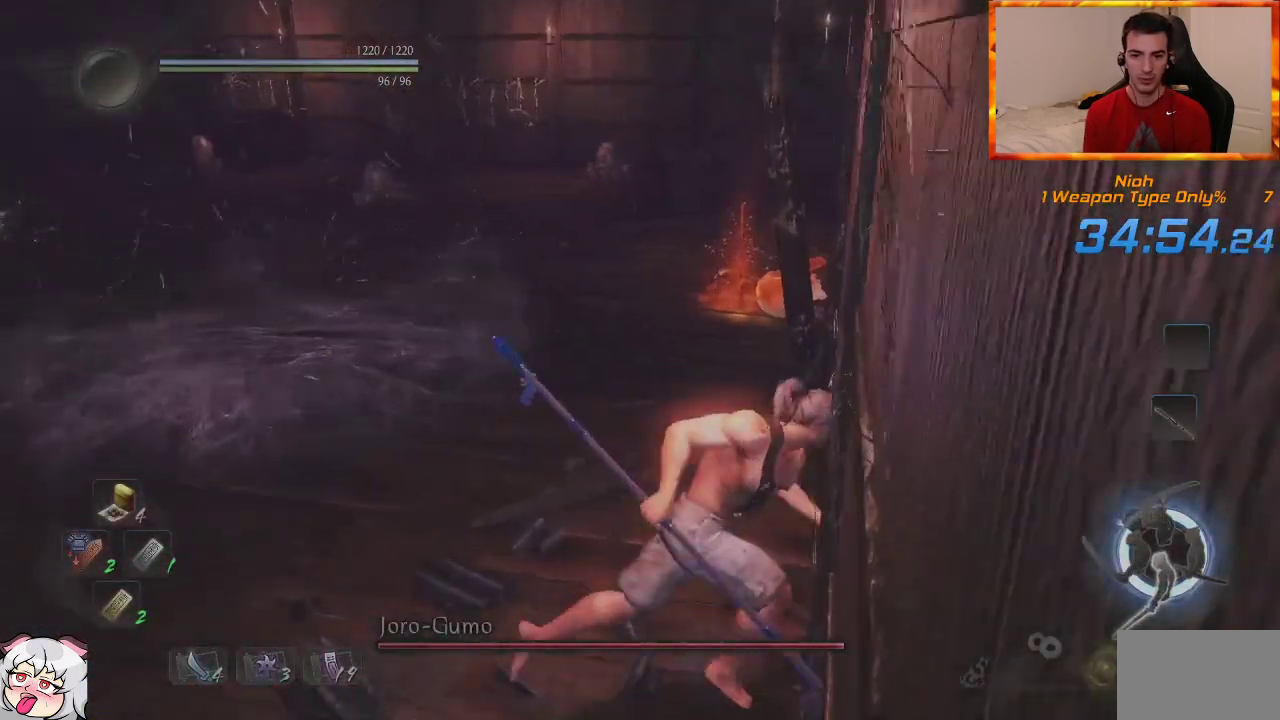
{"dt_ms": 1000, "buttons": ["CIRCLE"], "left_stick": "up-right", "right_stick": "center", "events": [[150, "right_stick", "left"], [383, "left_stick", "up-right"], [517, "right_stick", "center"], [700, "CIRCLE", "down"], [800, "CIRCLE", "up"], [867, "CIRCLE", "down"], [950, "CIRCLE", "up"], [1000, "CIRCLE", "down"]]}
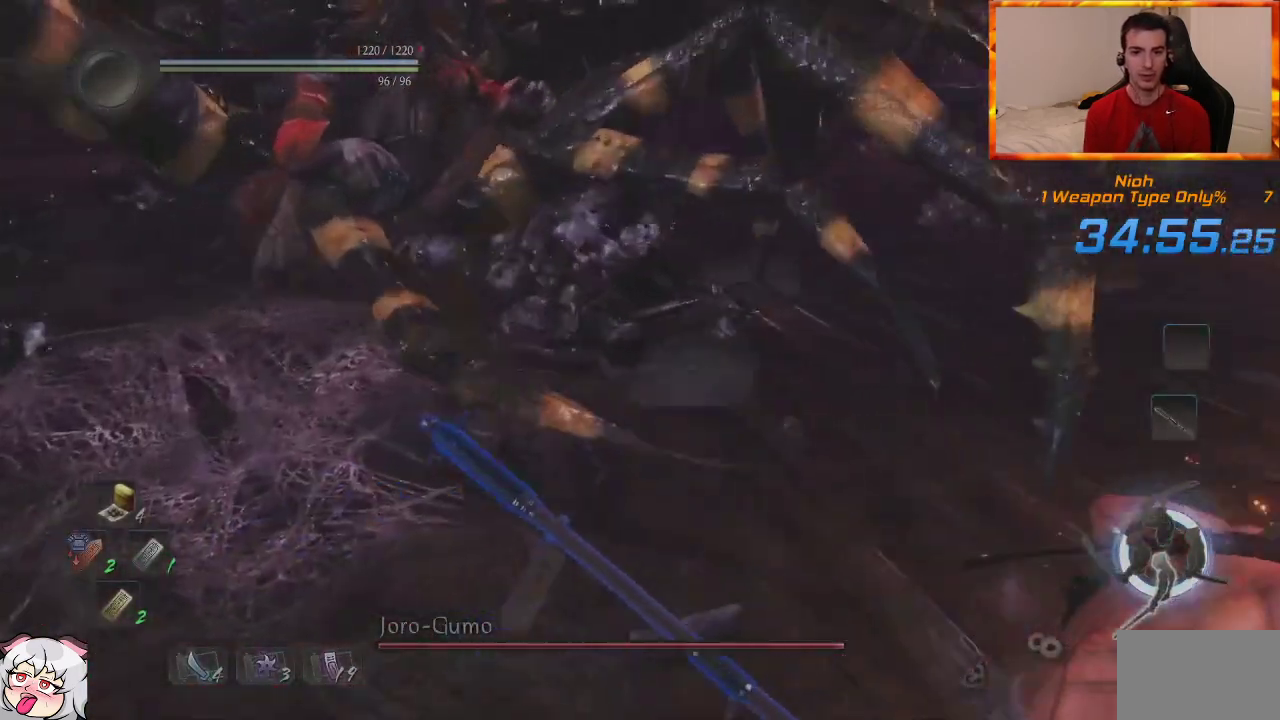
{"dt_ms": 500, "buttons": ["L1"], "left_stick": "up-right", "right_stick": "center", "events": [[33, "L1", "down"], [83, "CIRCLE", "up"]]}
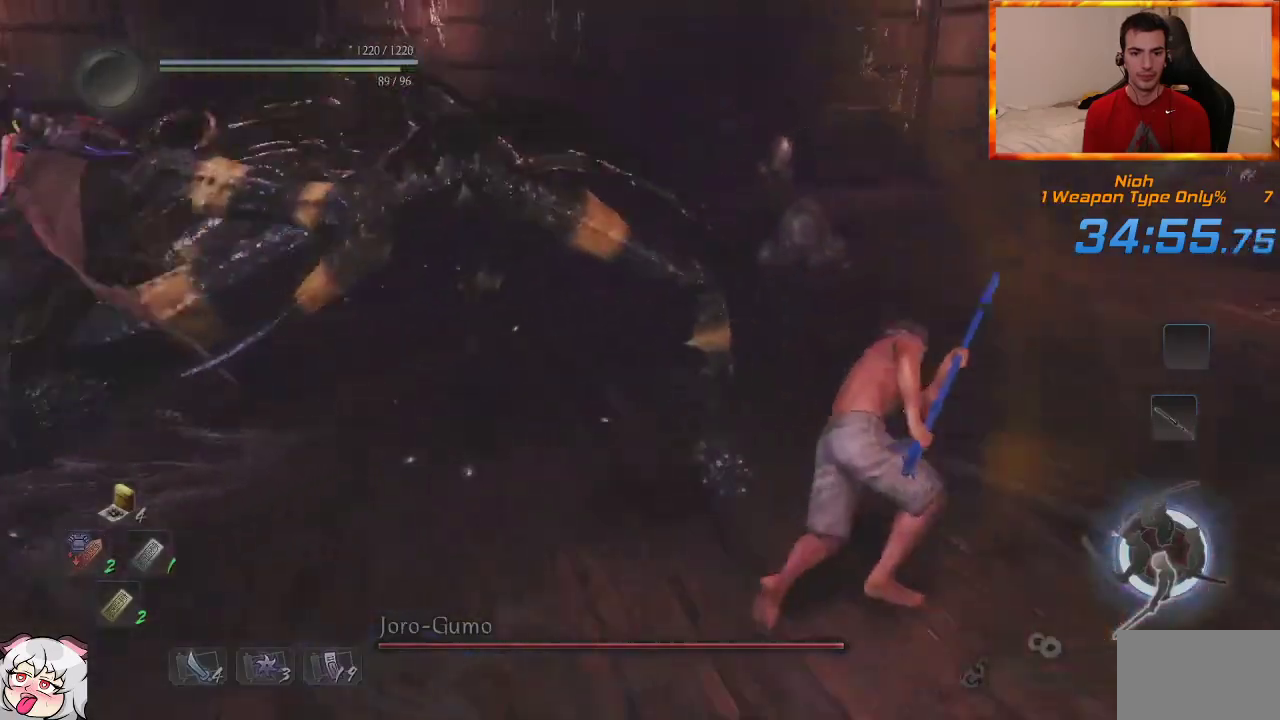
{"dt_ms": 500, "buttons": ["L1"], "left_stick": "right", "right_stick": "center", "events": [[67, "R3", "down"], [83, "right_stick", "up-left"], [167, "R3", "up"], [167, "right_stick", "center"], [483, "left_stick", "right"]]}
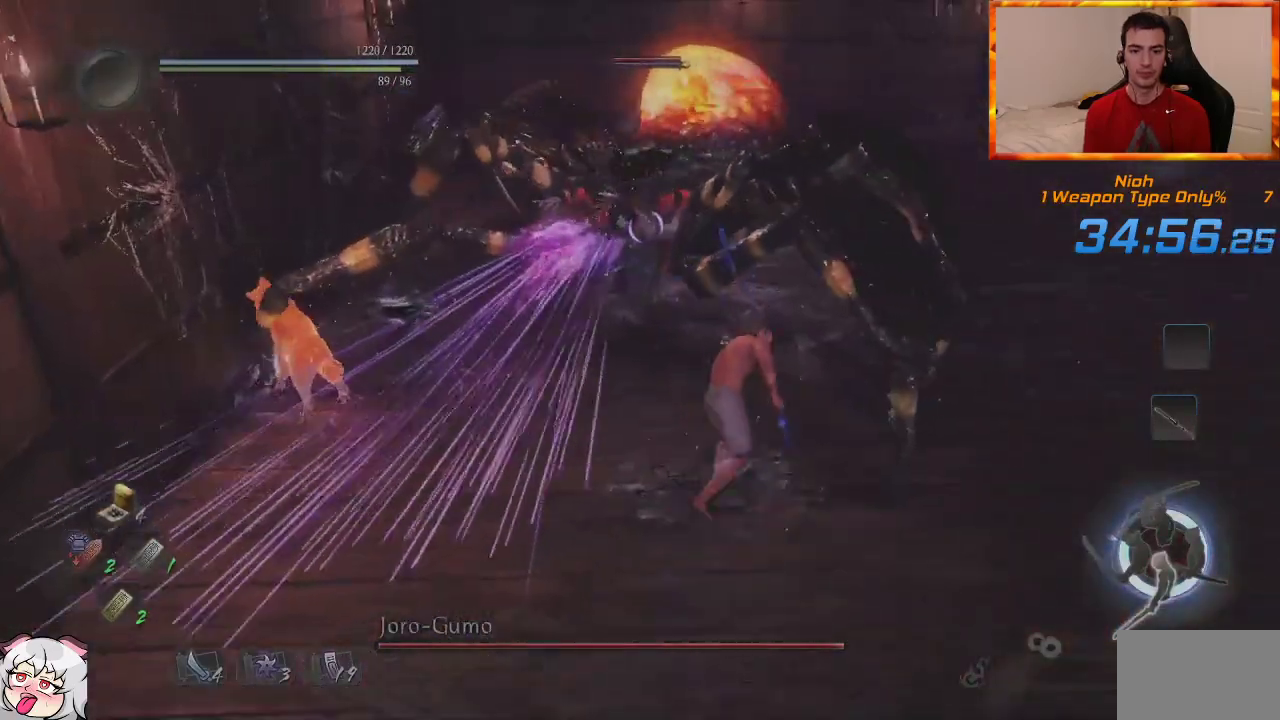
{"dt_ms": 500, "buttons": [], "left_stick": "down-right", "right_stick": "center", "events": [[133, "left_stick", "down-right"], [150, "L1", "up"]]}
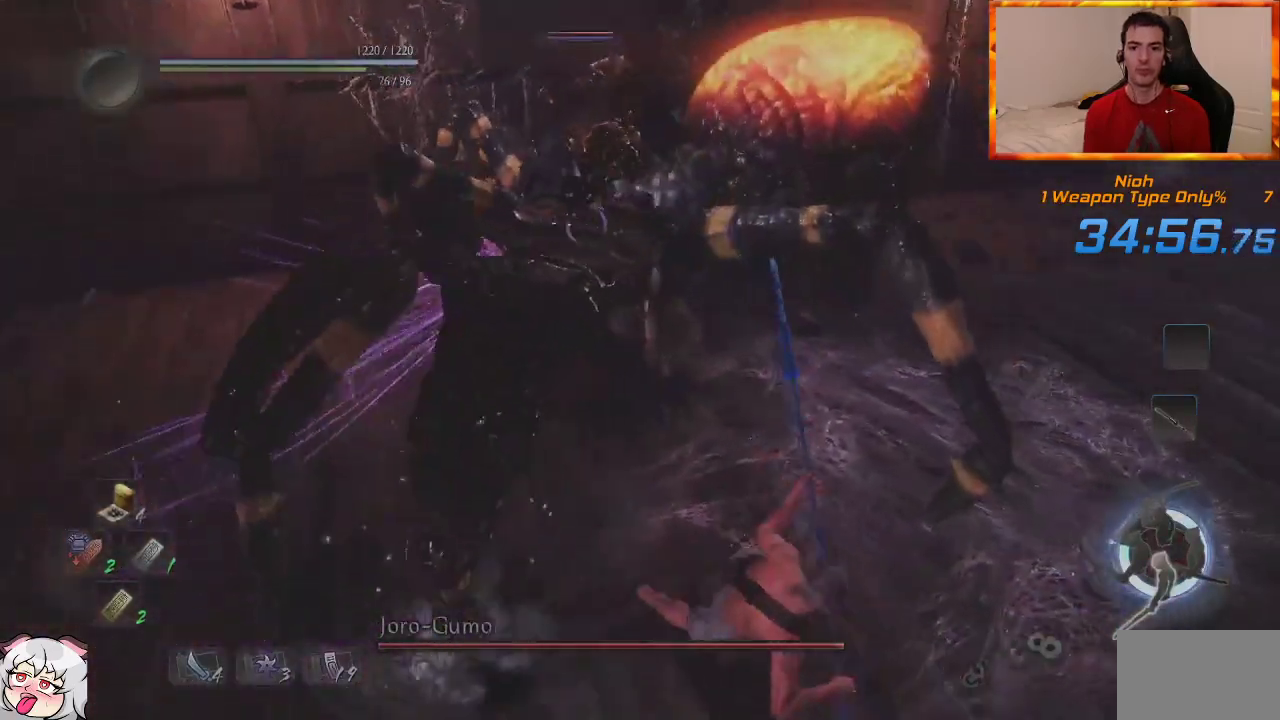
{"dt_ms": 500, "buttons": [], "left_stick": "down", "right_stick": "center", "events": [[250, "left_stick", "down"]]}
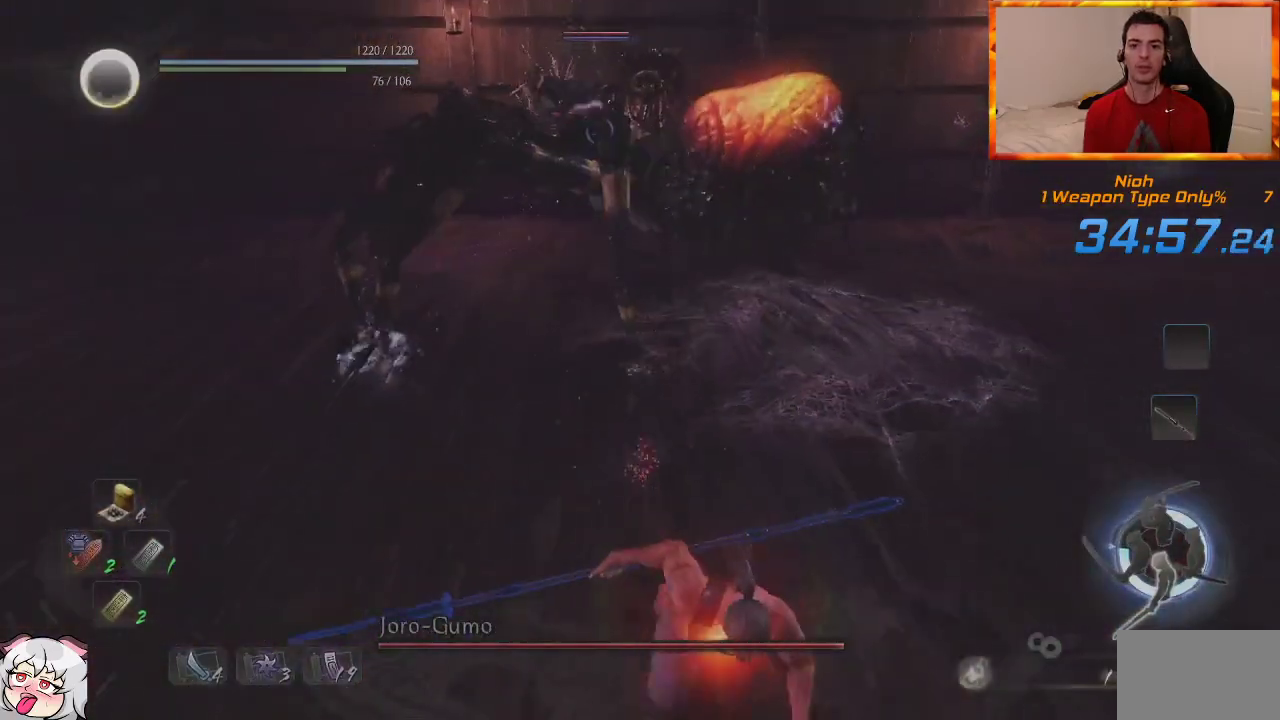
{"dt_ms": 500, "buttons": [], "left_stick": "down", "right_stick": "center", "events": []}
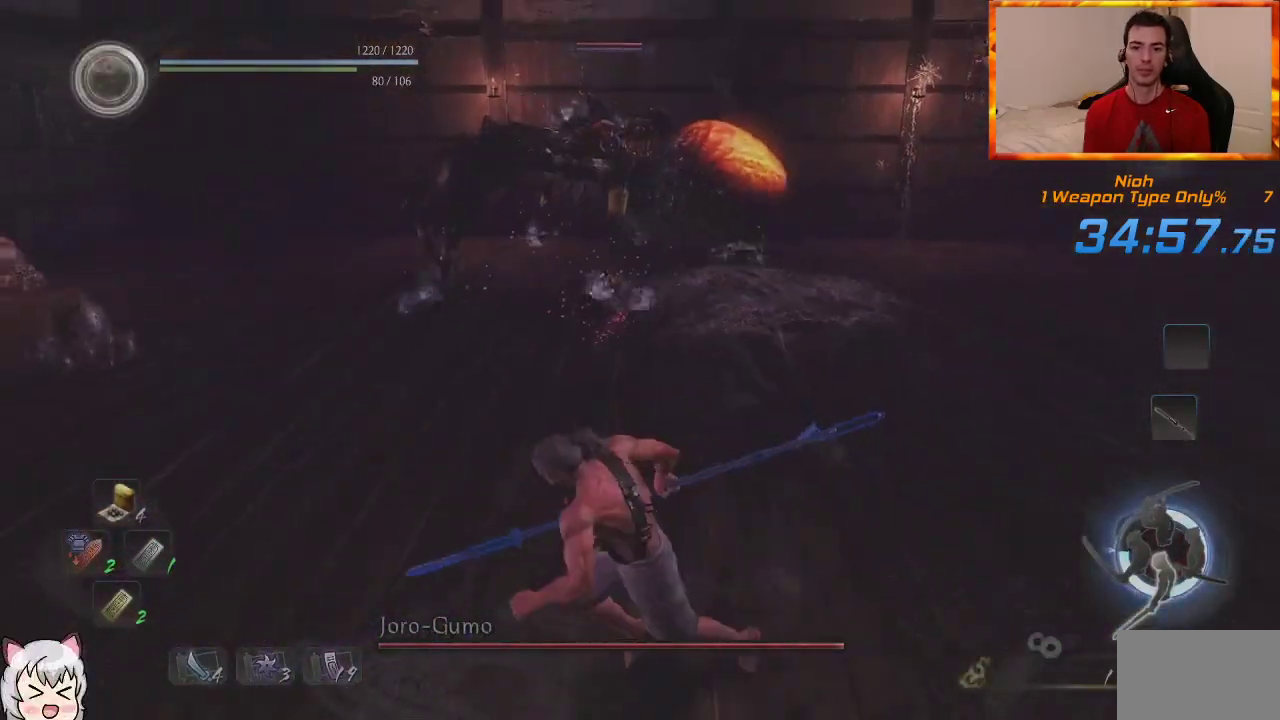
{"dt_ms": 500, "buttons": [], "left_stick": "down", "right_stick": "center", "events": [[50, "DPAD_LEFT", "down"], [150, "DPAD_LEFT", "up"], [250, "DPAD_LEFT", "down"], [400, "DPAD_LEFT", "up"]]}
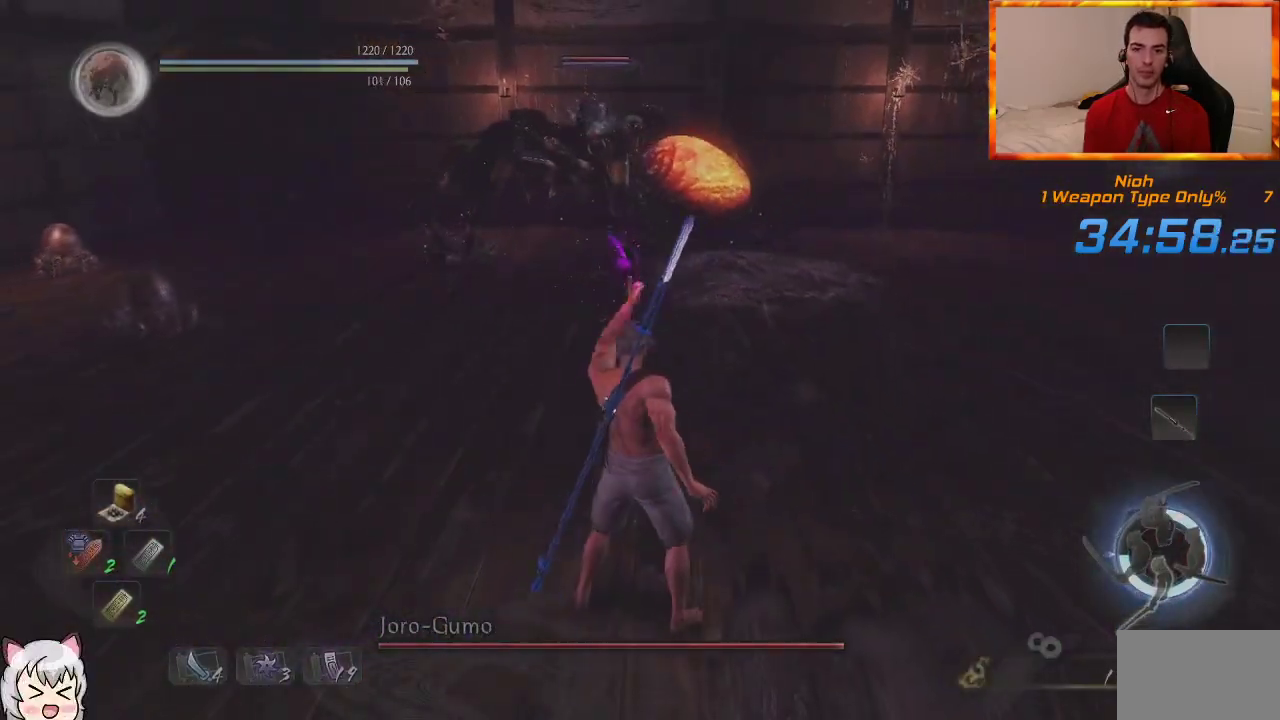
{"dt_ms": 500, "buttons": [], "left_stick": "down", "right_stick": "center", "events": []}
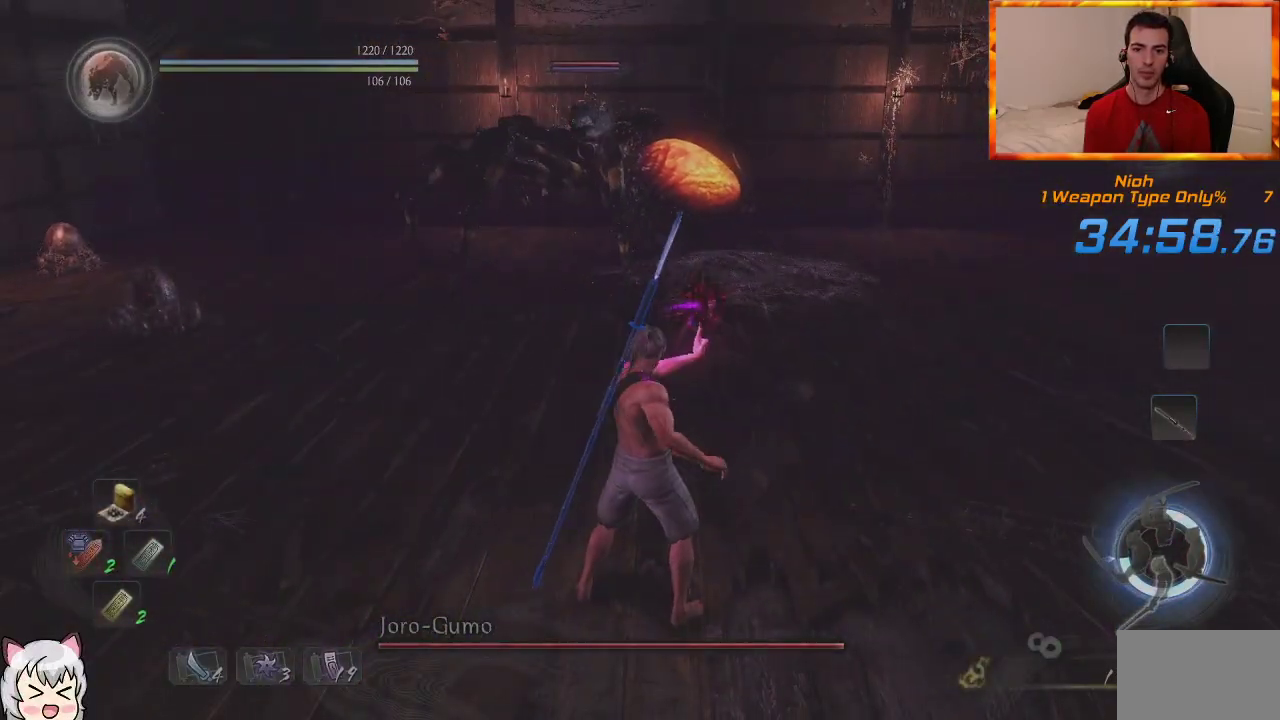
{"dt_ms": 500, "buttons": [], "left_stick": "down", "right_stick": "center", "events": []}
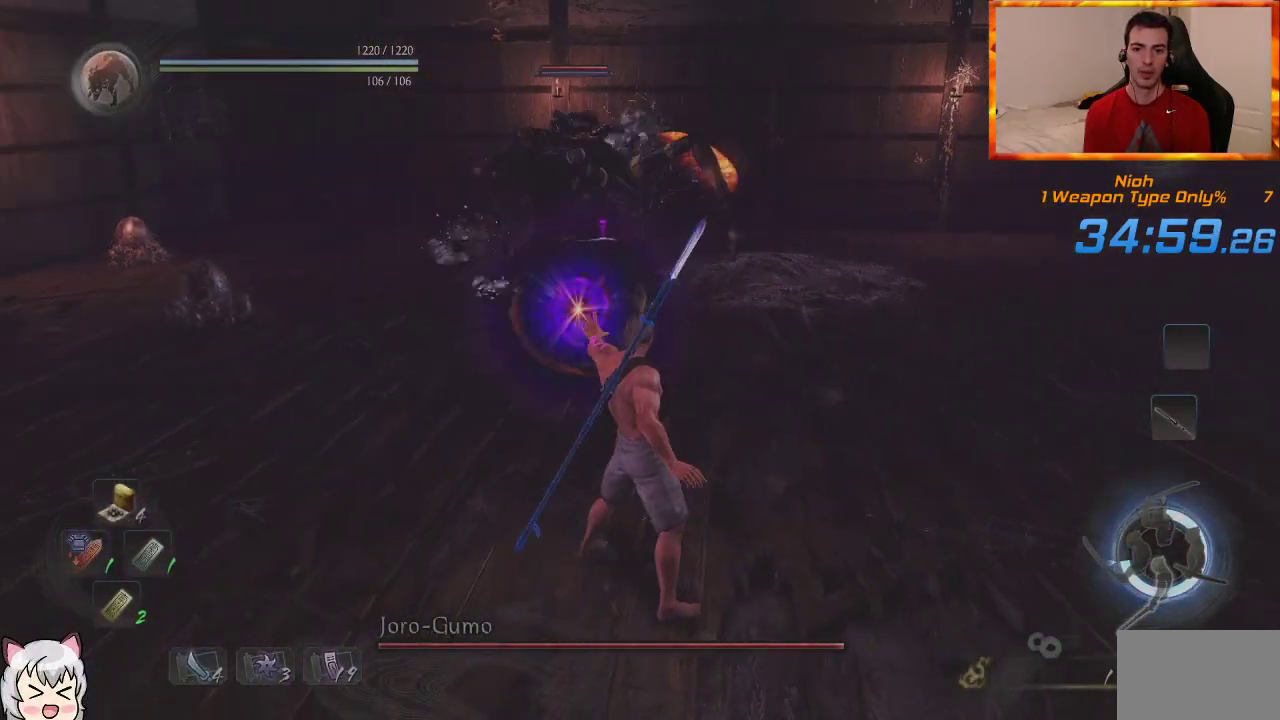
{"dt_ms": 500, "buttons": [], "left_stick": "down", "right_stick": "center", "events": []}
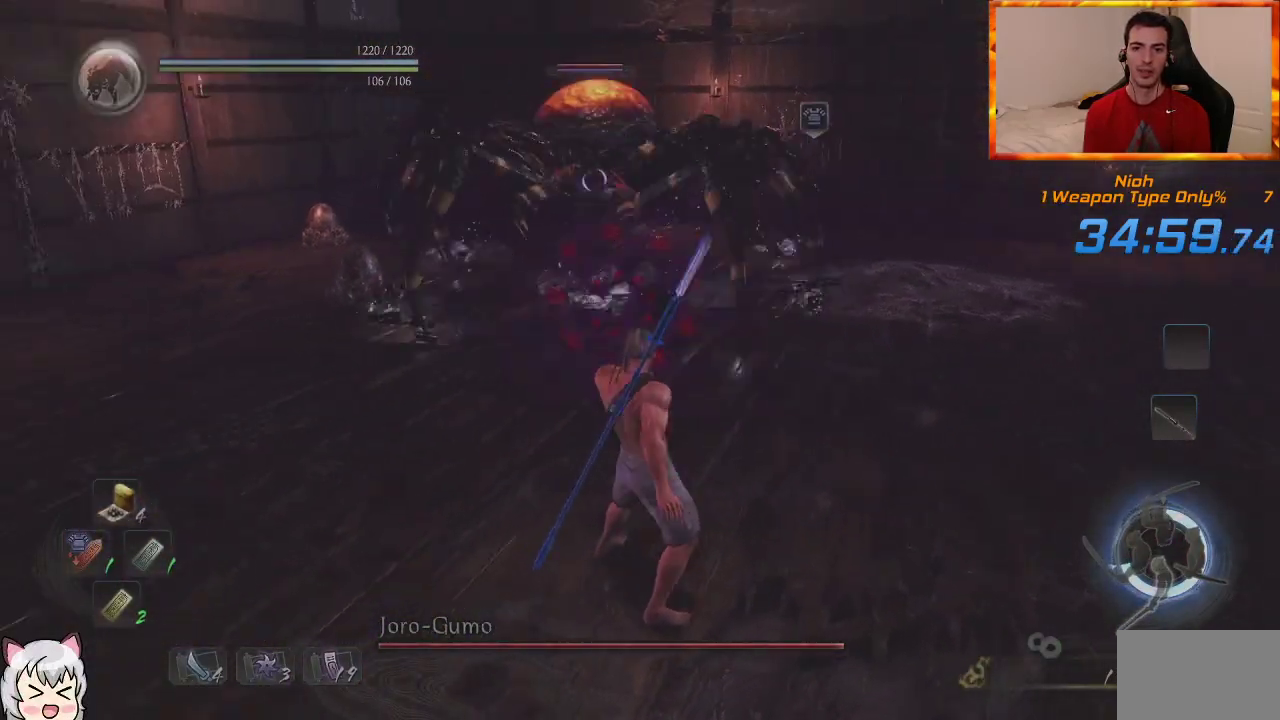
{"dt_ms": 500, "buttons": ["L1"], "left_stick": "down", "right_stick": "center", "events": [[250, "L1", "down"]]}
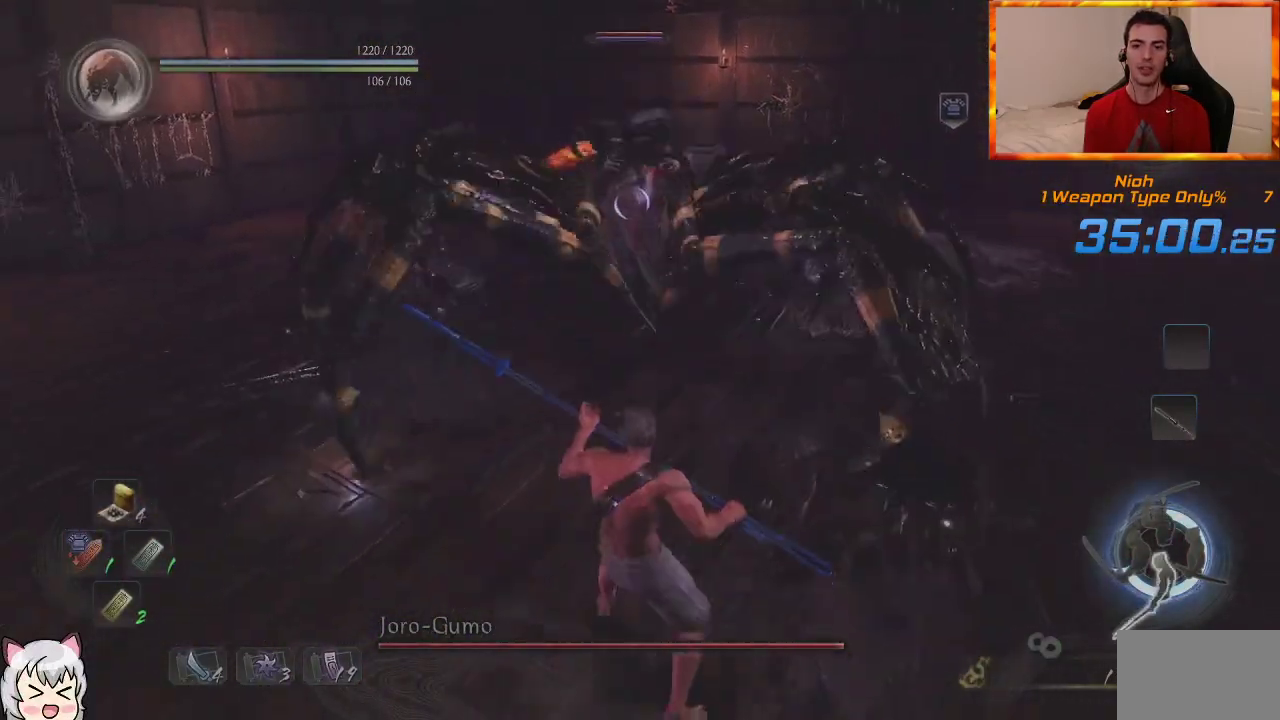
{"dt_ms": 1000, "buttons": [], "left_stick": "down", "right_stick": "center", "events": [[267, "L1", "up"], [633, "left_stick", "down-right"], [850, "DPAD_LEFT", "down"], [883, "left_stick", "down"], [983, "DPAD_LEFT", "up"]]}
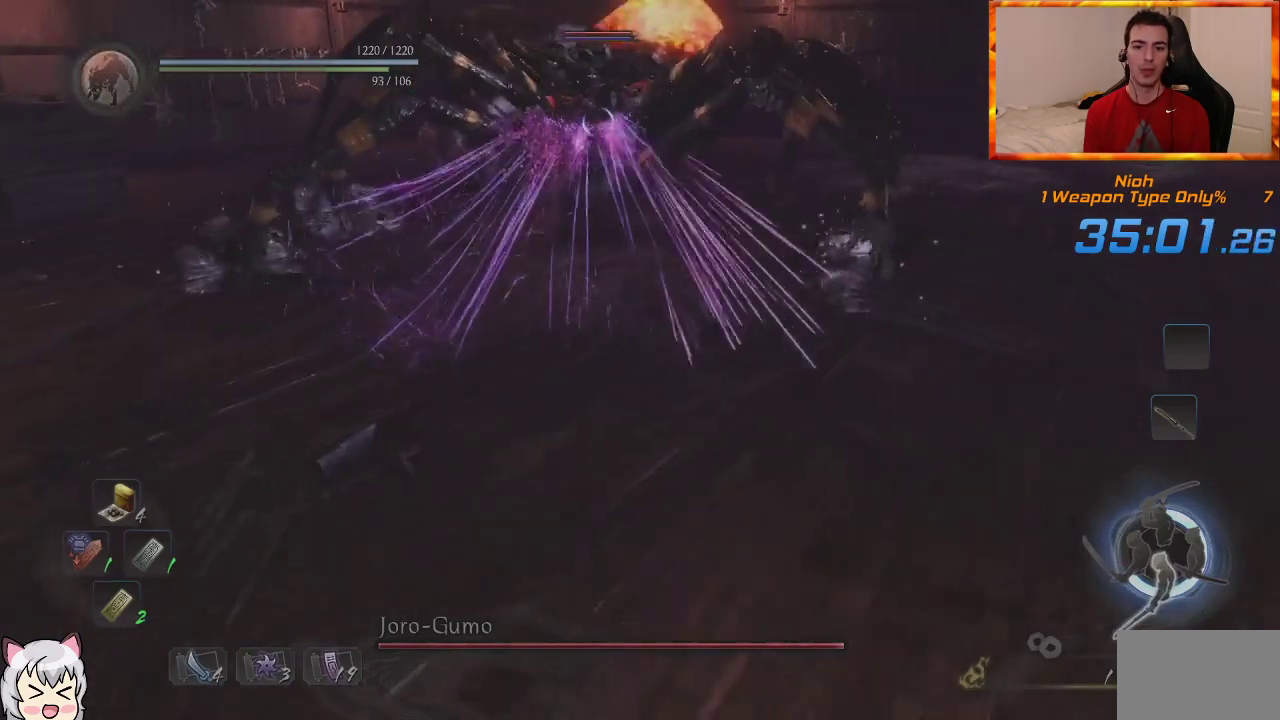
{"dt_ms": 500, "buttons": [], "left_stick": "down-left", "right_stick": "center", "events": [[67, "DPAD_LEFT", "down"], [217, "DPAD_LEFT", "up"], [433, "left_stick", "down-left"]]}
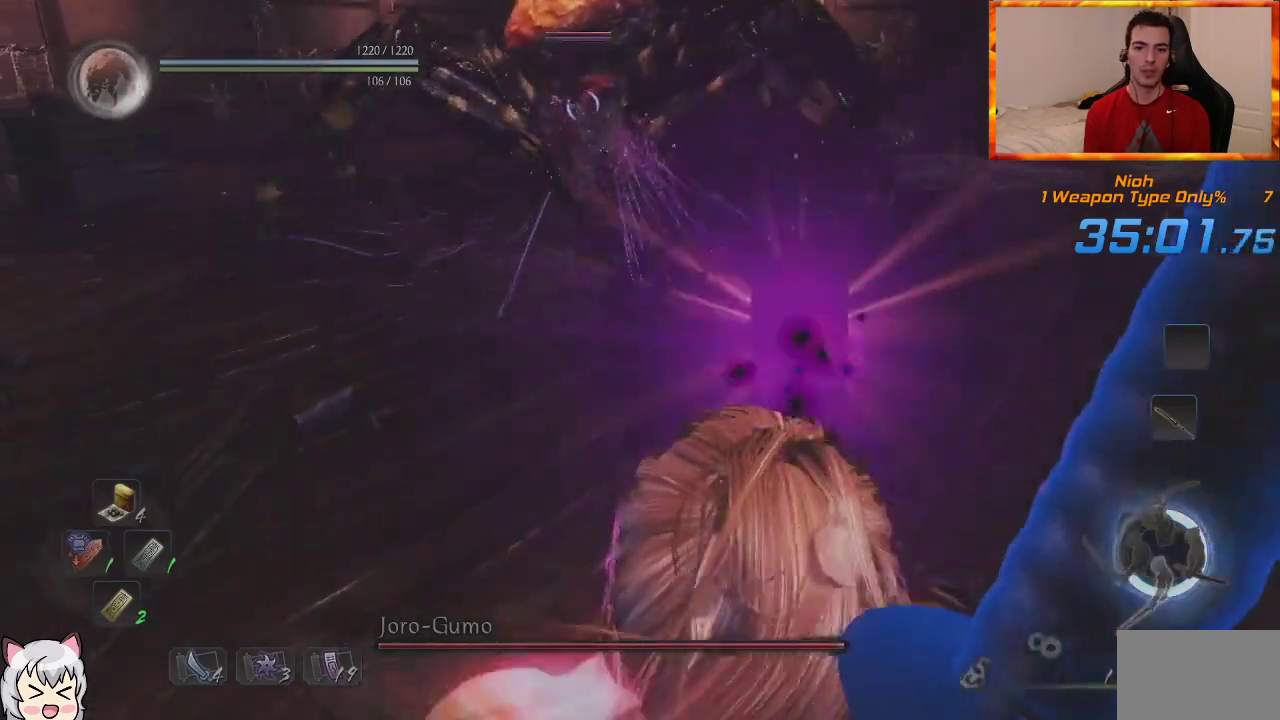
{"dt_ms": 500, "buttons": [], "left_stick": "left", "right_stick": "center", "events": [[17, "left_stick", "left"]]}